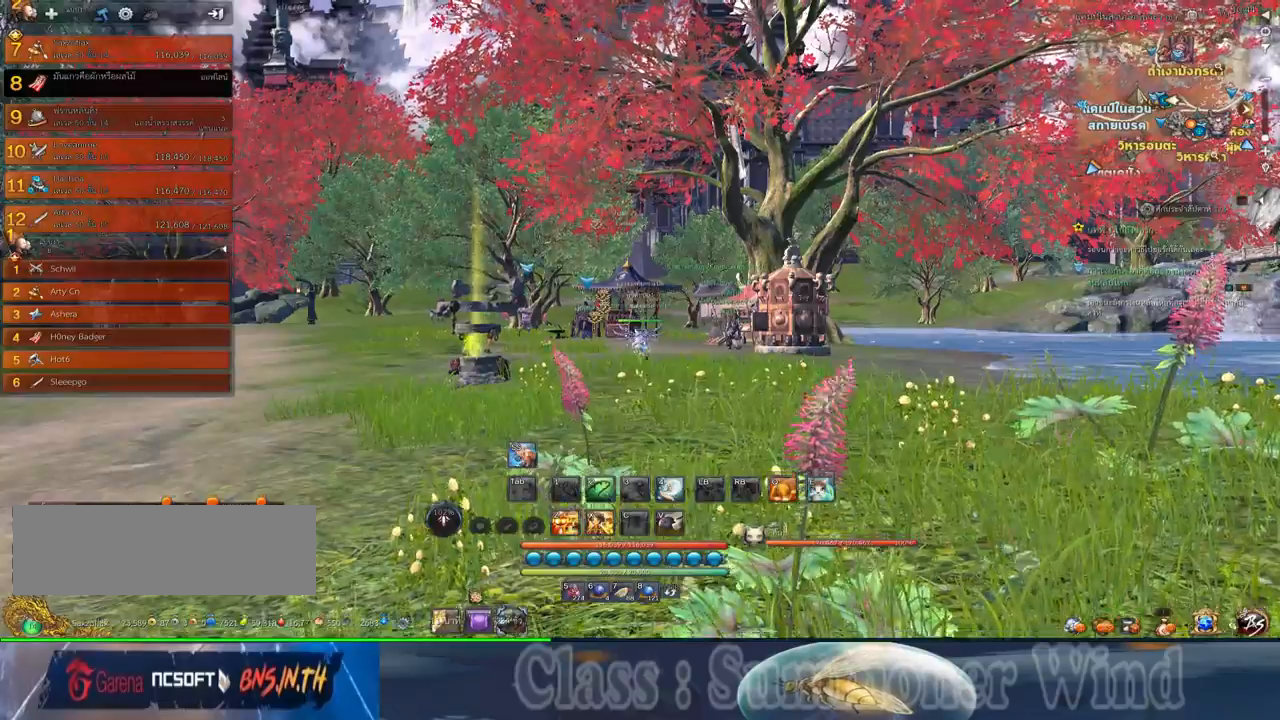
Gameplay with keyboard and mouse; each line is a JSON object with the keys and mouse buttons held at the frame after it. "events" lists presses ("down") and releases ("up") of "1", "2", "3", "4", "5", "a", "alt", "c", "ctrl", "d", "e", "f", "q", "r", "s", "shift", "space", "tab", "v", "w", "x", "z", "mouse_left", "mouse_middle", "mouse_right", "mouse_wheel_up" and "mouse_wheel_down" between this image and that frame as [ms after this image, input, new state], when the widget could be followed in between. "mouse_left", "mouse_middle", "mouse_right", "mouse_wheel_up", "mouse_wheel_down" = the "left", "middle", "right", "wheel_up", "wheel_down" buttons of the "mouse" list. No other keys are recorded. Not read: mouse_move.
{"keys": [], "mouse": [], "events": [[167, "mouse_wheel_down", "down"], [200, "mouse_wheel_down", "up"]]}
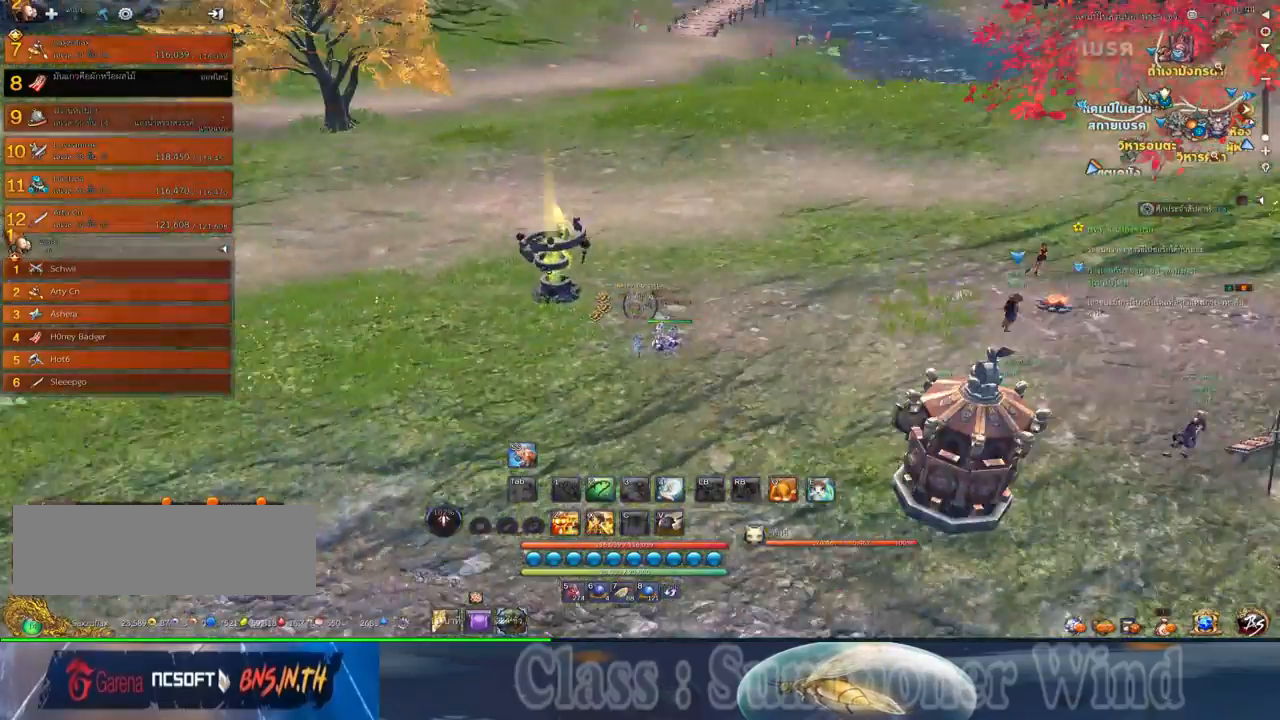
{"keys": ["w"], "mouse": ["wheel_up"], "events": [[117, "w", "down"], [367, "a", "down"], [467, "a", "up"], [500, "mouse_wheel_up", "down"]]}
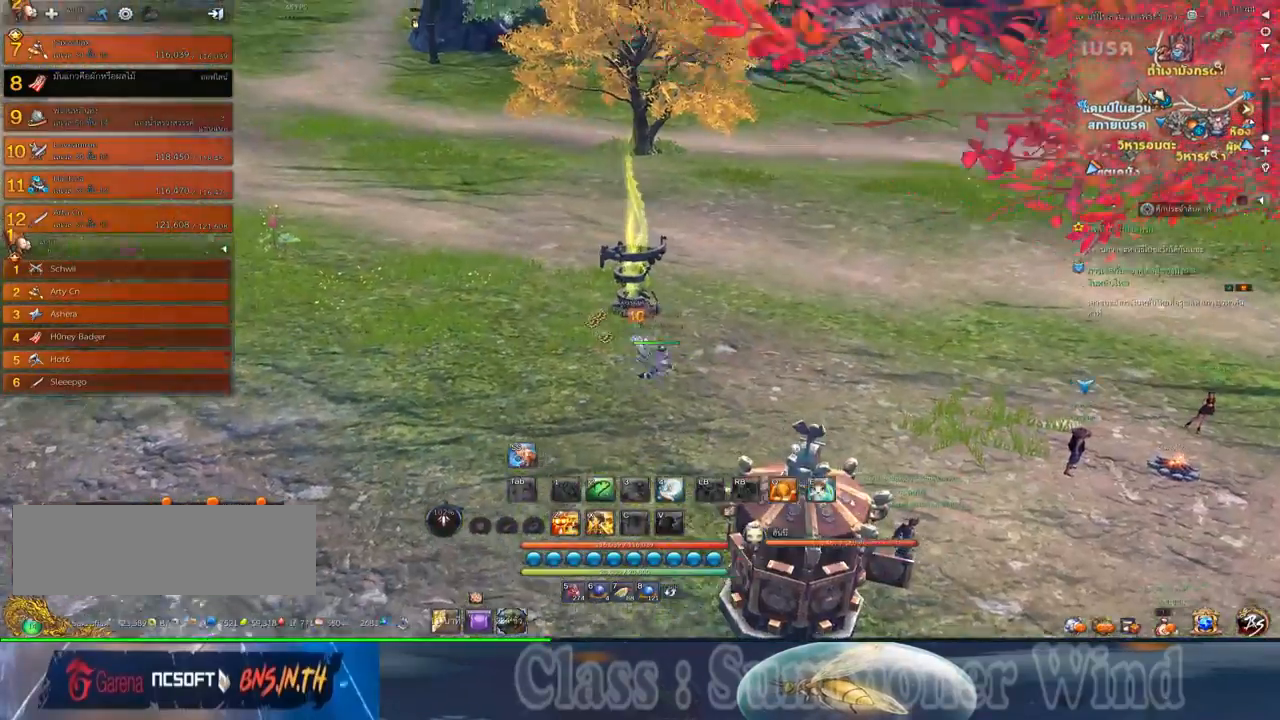
{"keys": ["a", "w"], "mouse": [], "events": [[150, "mouse_wheel_up", "up"], [250, "a", "down"], [284, "mouse_wheel_up", "down"], [384, "mouse_wheel_up", "up"], [417, "mouse_wheel_up", "down"], [484, "mouse_wheel_up", "up"]]}
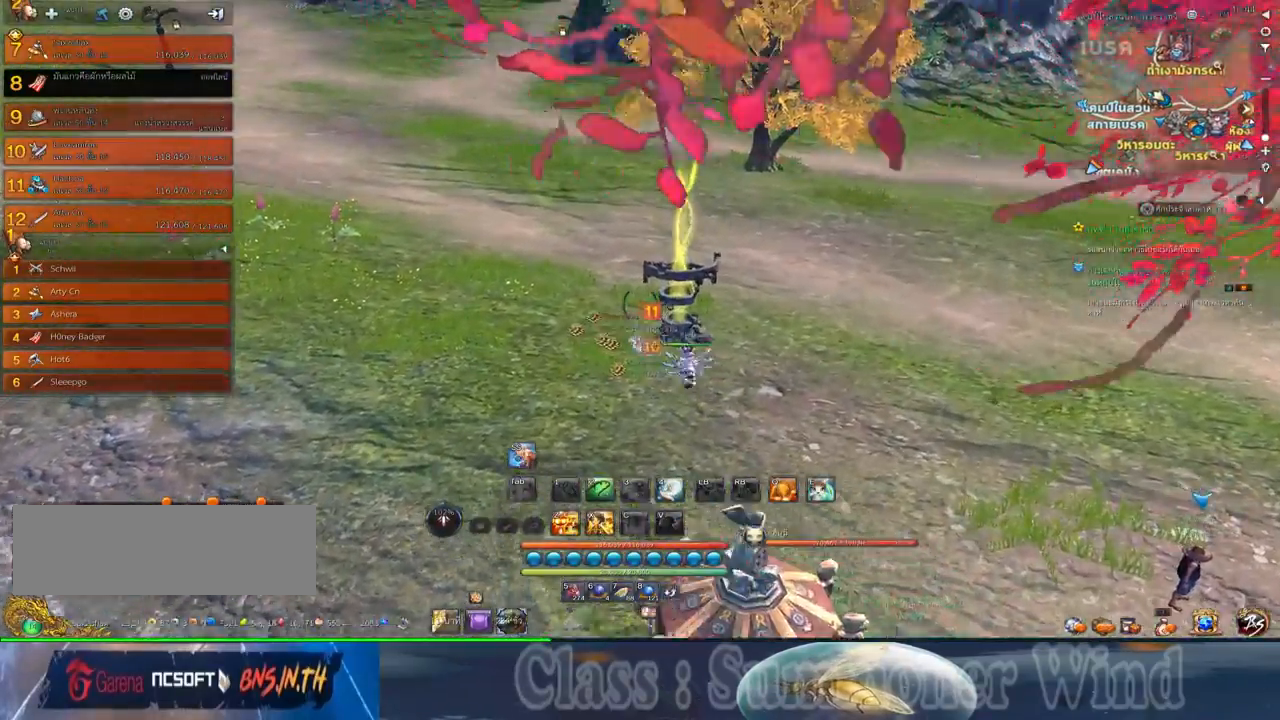
{"keys": ["w"], "mouse": ["wheel_up"], "events": [[167, "a", "up"], [434, "mouse_wheel_up", "down"], [467, "mouse_wheel_up", "up"], [500, "mouse_wheel_up", "down"]]}
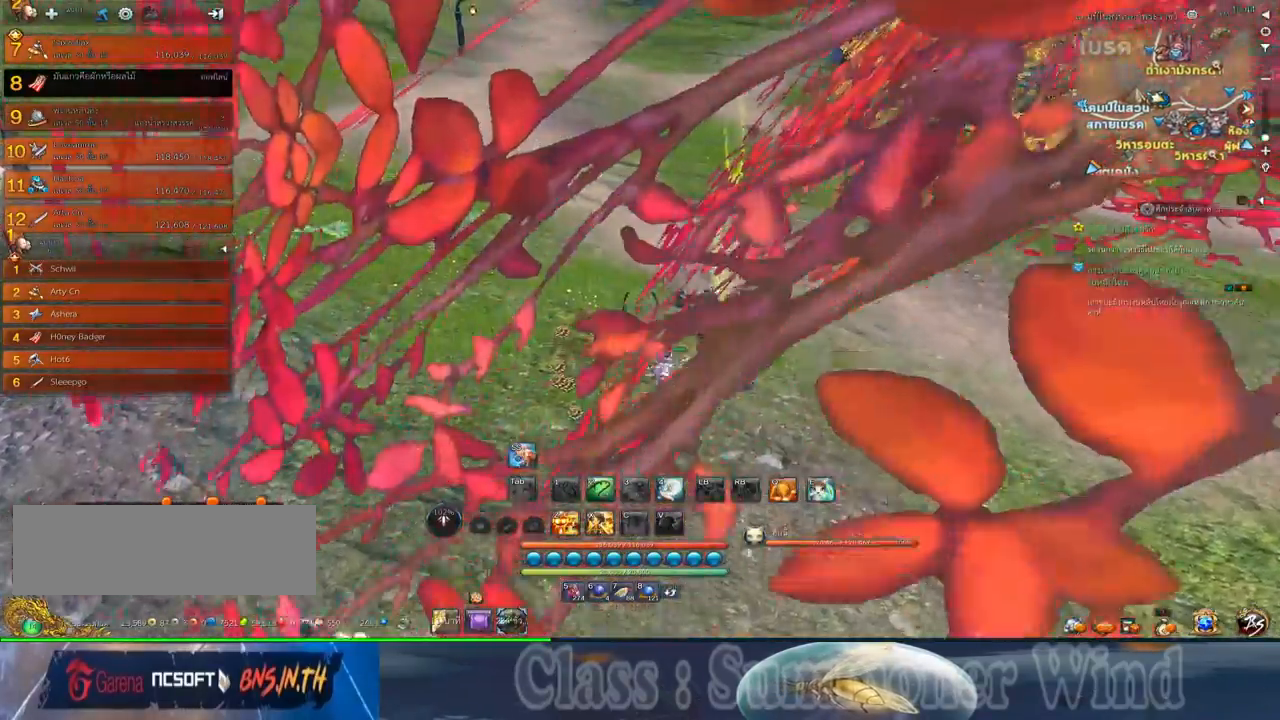
{"keys": ["alt", "w"], "mouse": [], "events": [[34, "mouse_wheel_up", "up"], [384, "alt", "down"]]}
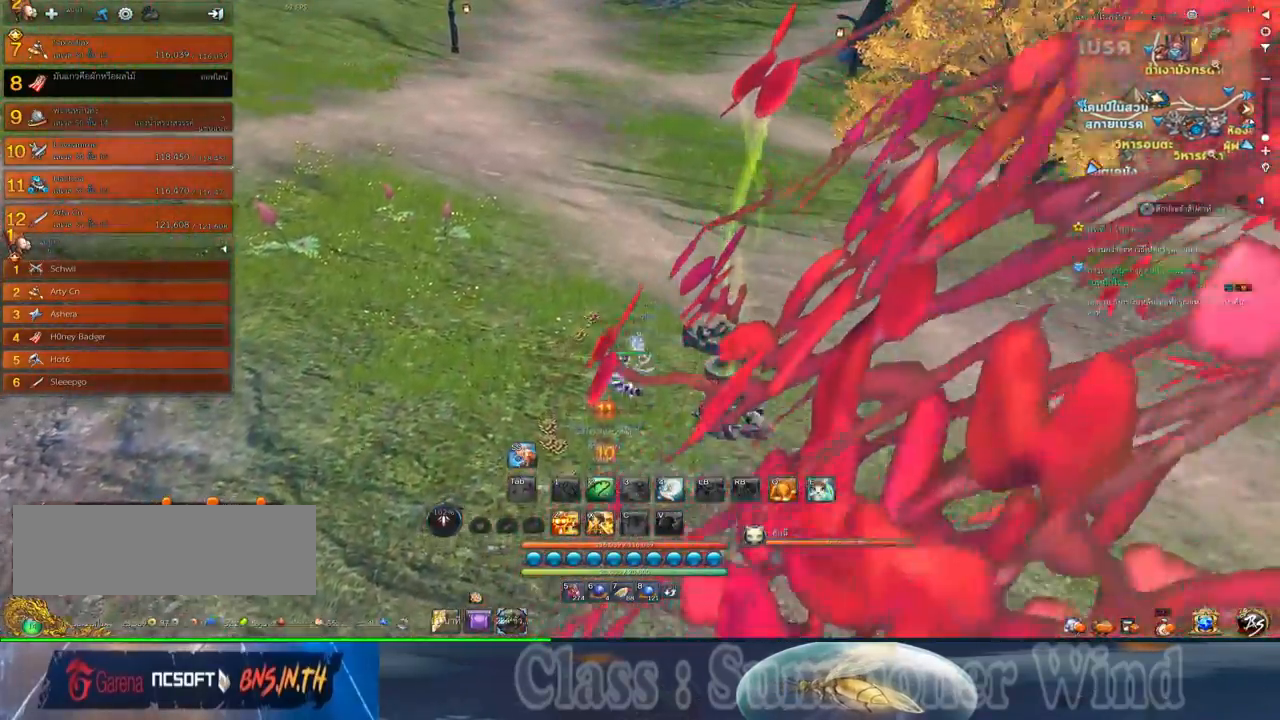
{"keys": ["w"], "mouse": [], "events": [[300, "alt", "up"]]}
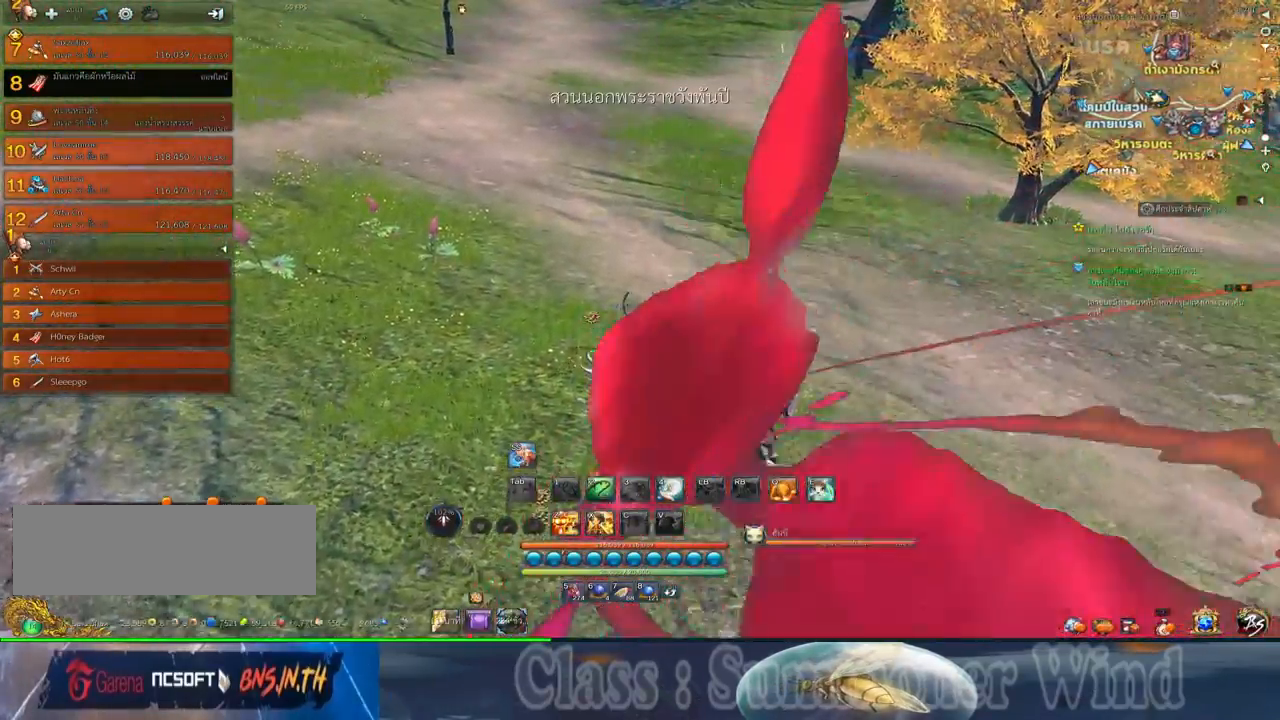
{"keys": ["alt", "w"], "mouse": [], "events": [[84, "alt", "down"]]}
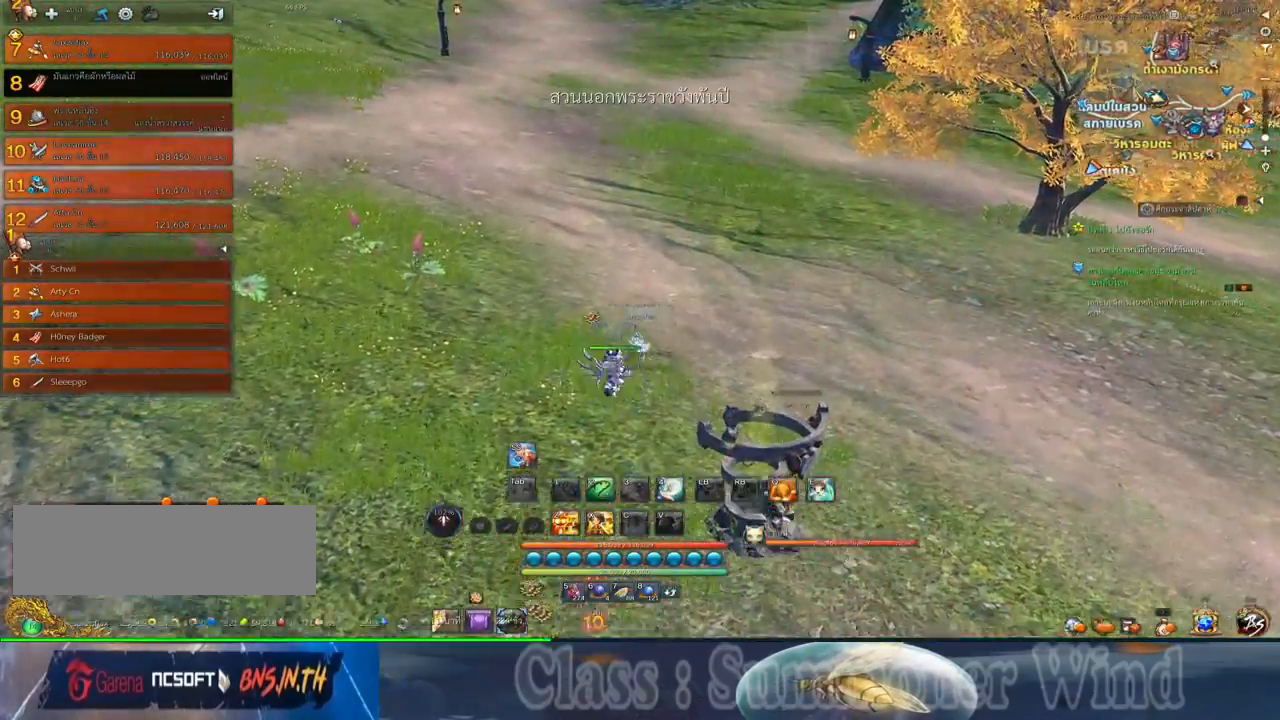
{"keys": ["alt", "w"], "mouse": [], "events": []}
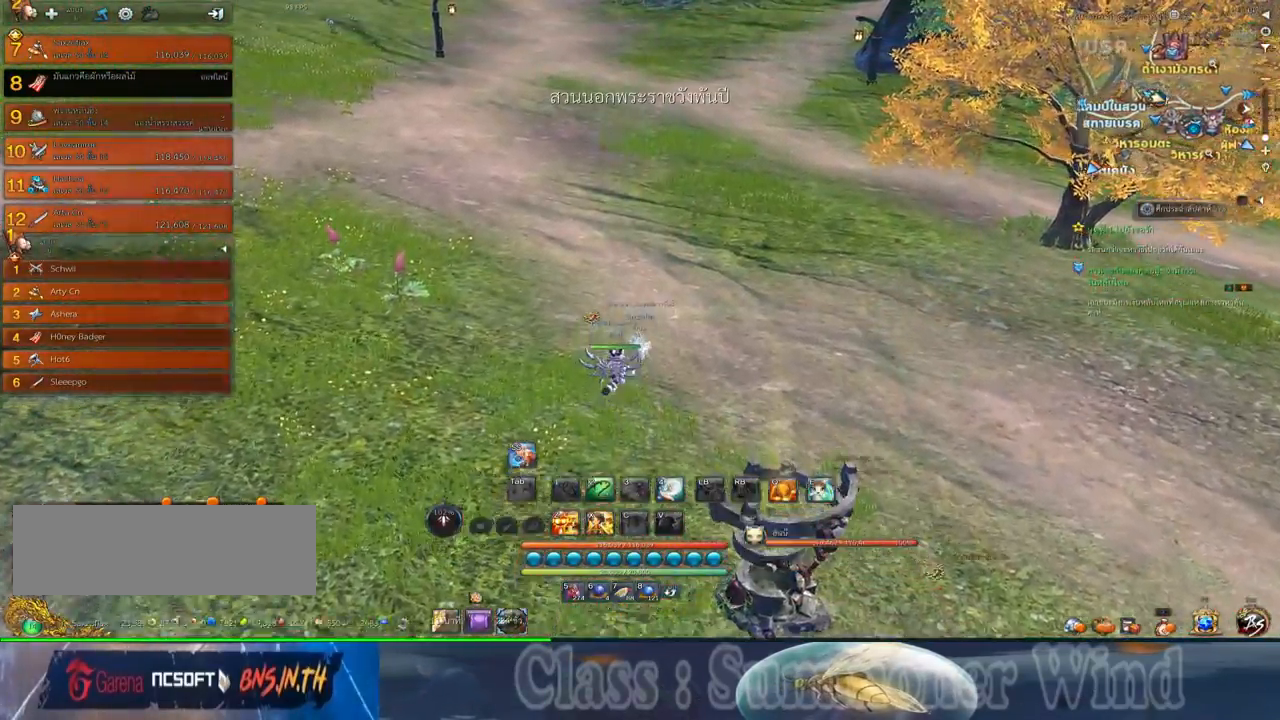
{"keys": ["alt", "w"], "mouse": [], "events": []}
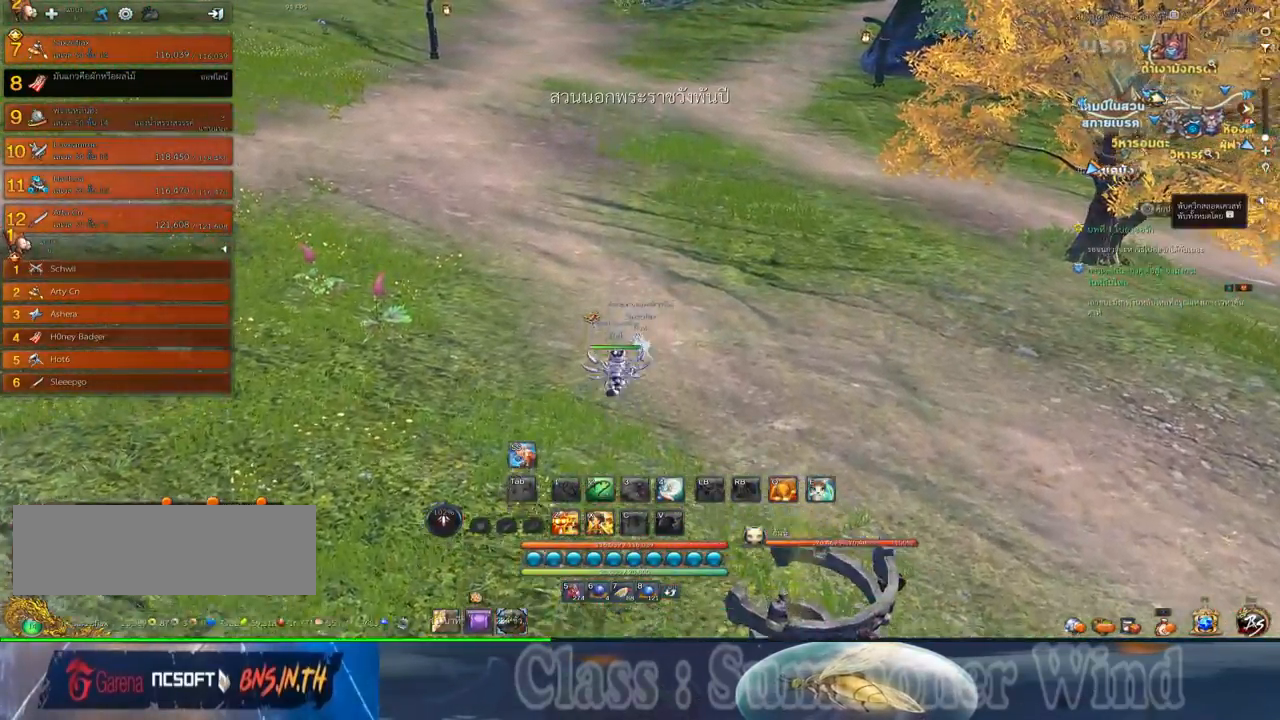
{"keys": ["alt", "w"], "mouse": [], "events": [[184, "mouse_left", "down"], [250, "mouse_left", "up"]]}
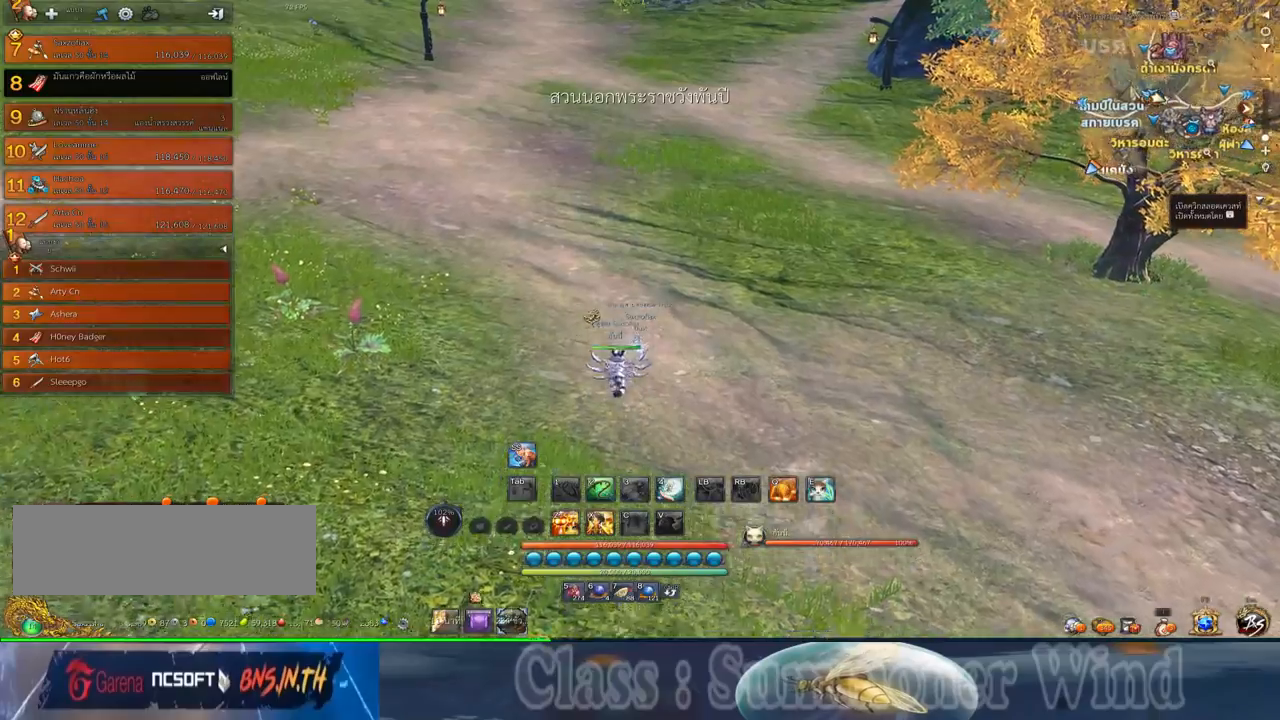
{"keys": [], "mouse": [], "events": [[250, "alt", "up"], [350, "w", "up"]]}
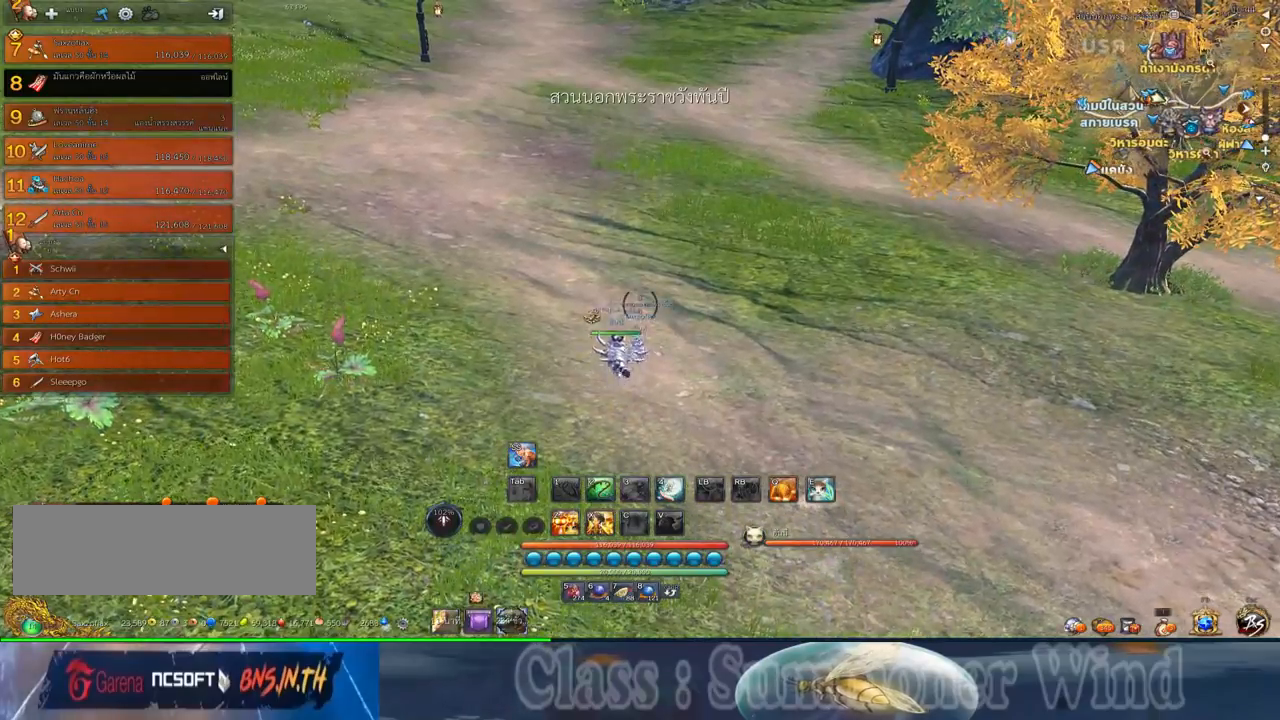
{"keys": [], "mouse": [], "events": []}
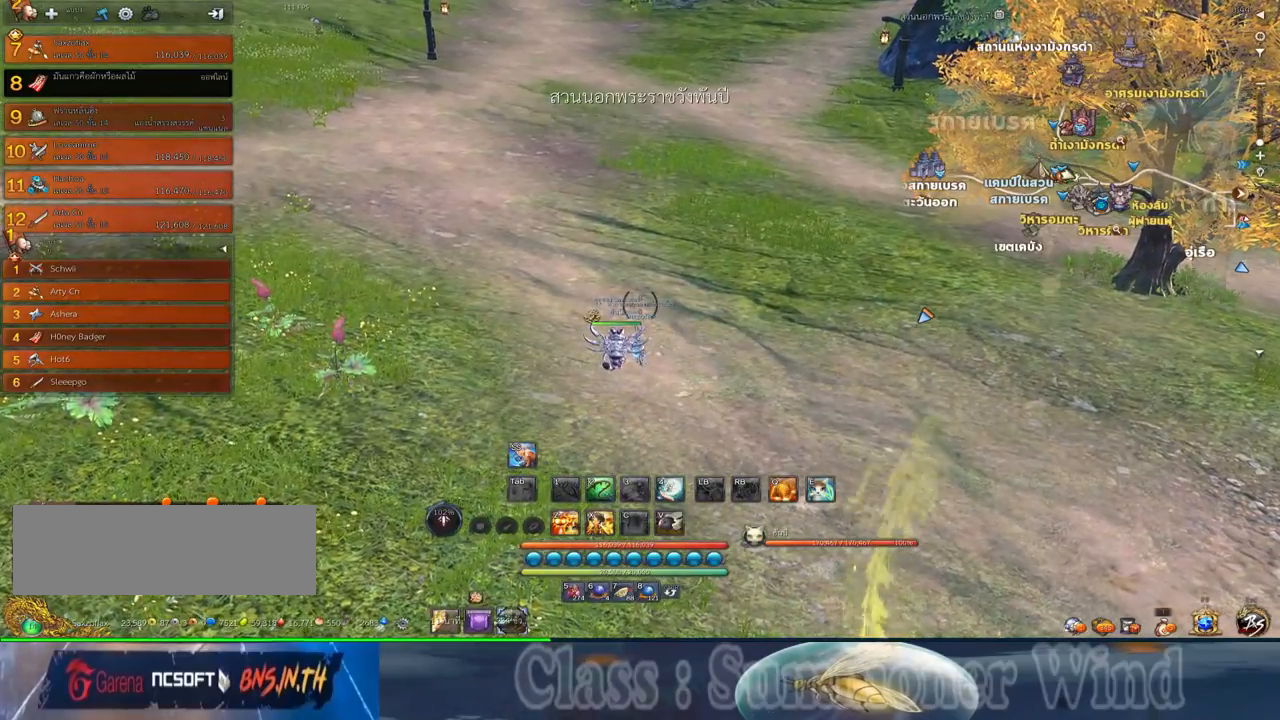
{"keys": ["w"], "mouse": [], "events": [[484, "w", "down"]]}
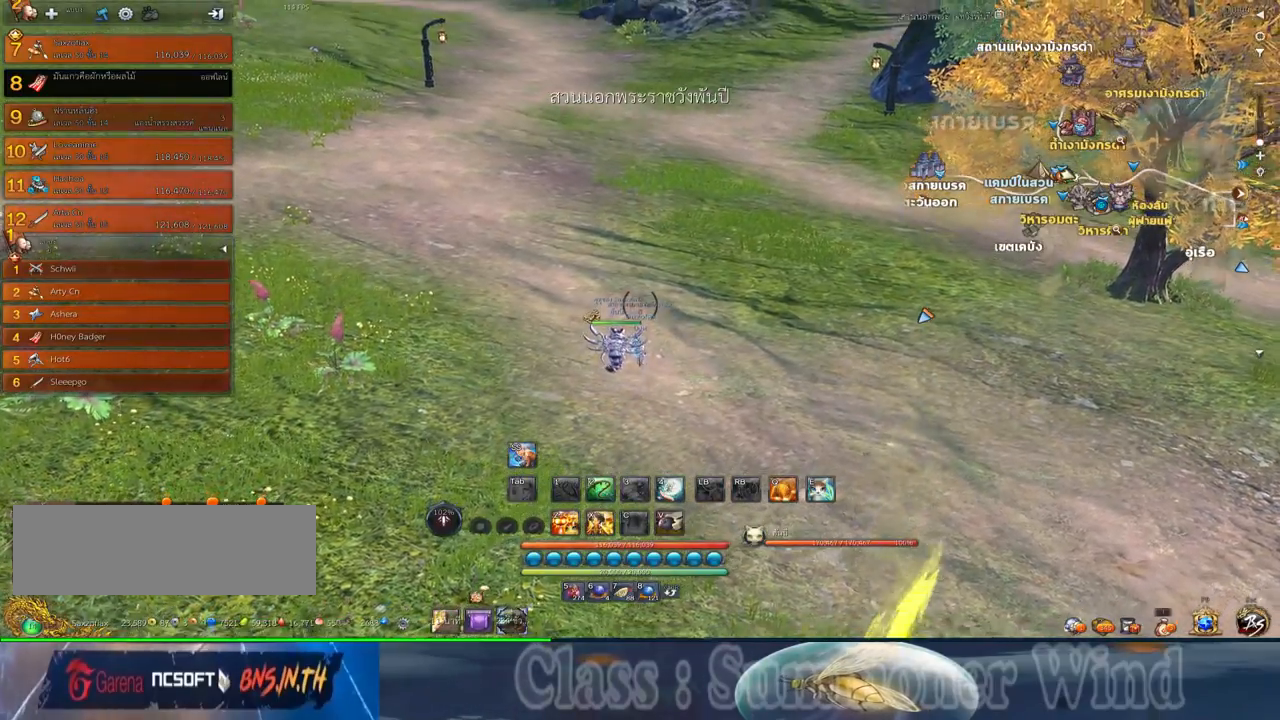
{"keys": ["w"], "mouse": [], "events": [[217, "shift", "down"], [400, "shift", "up"]]}
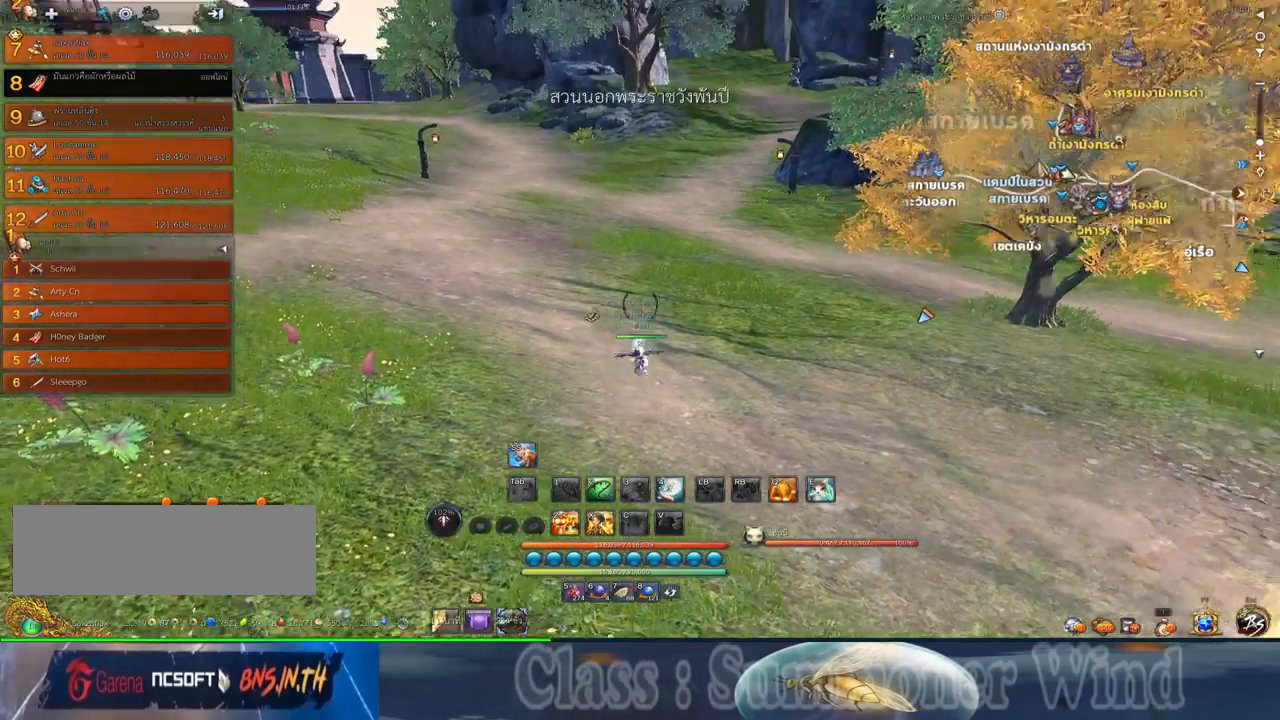
{"keys": ["a", "w"], "mouse": [], "events": [[417, "a", "down"]]}
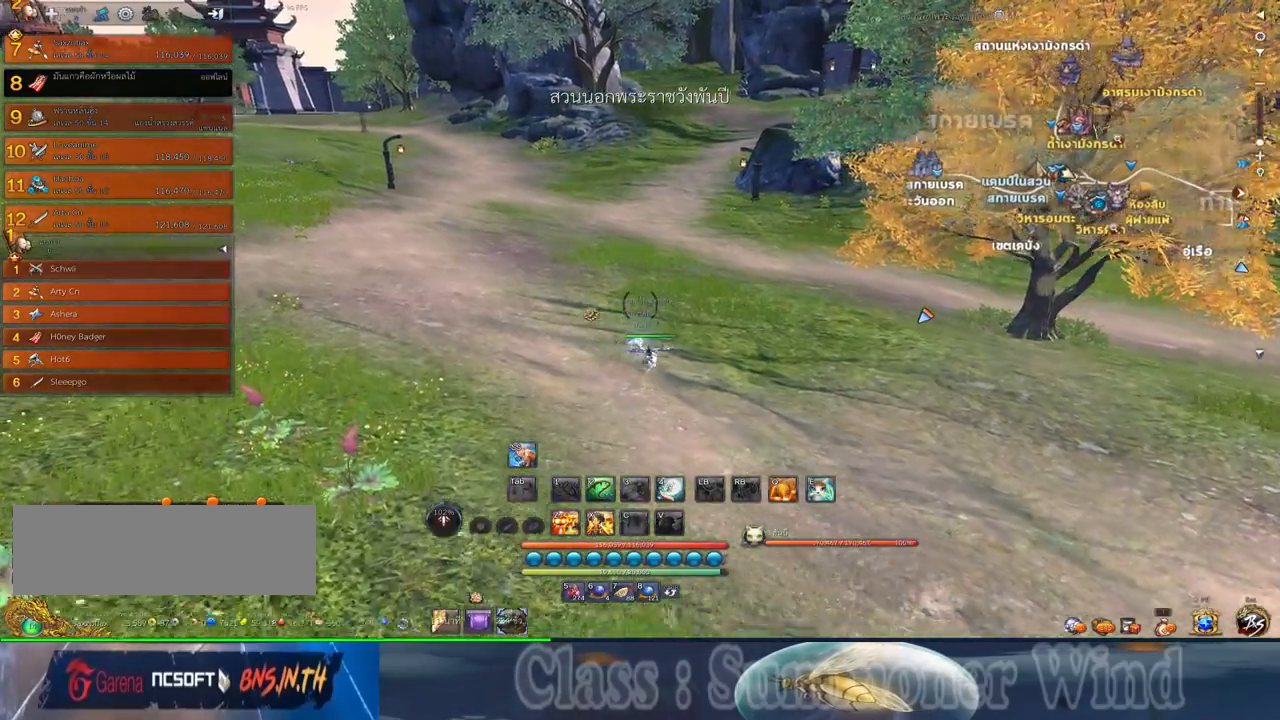
{"keys": ["a", "w"], "mouse": [], "events": []}
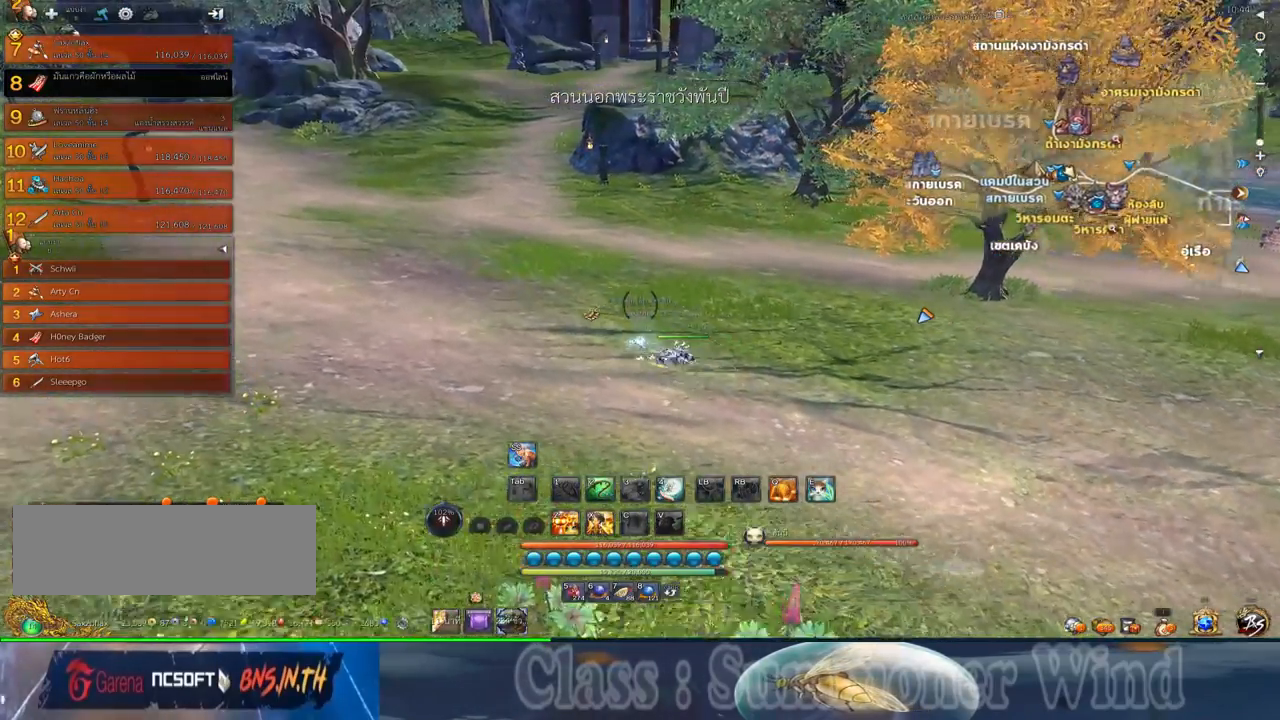
{"keys": ["w"], "mouse": [], "events": [[217, "a", "up"]]}
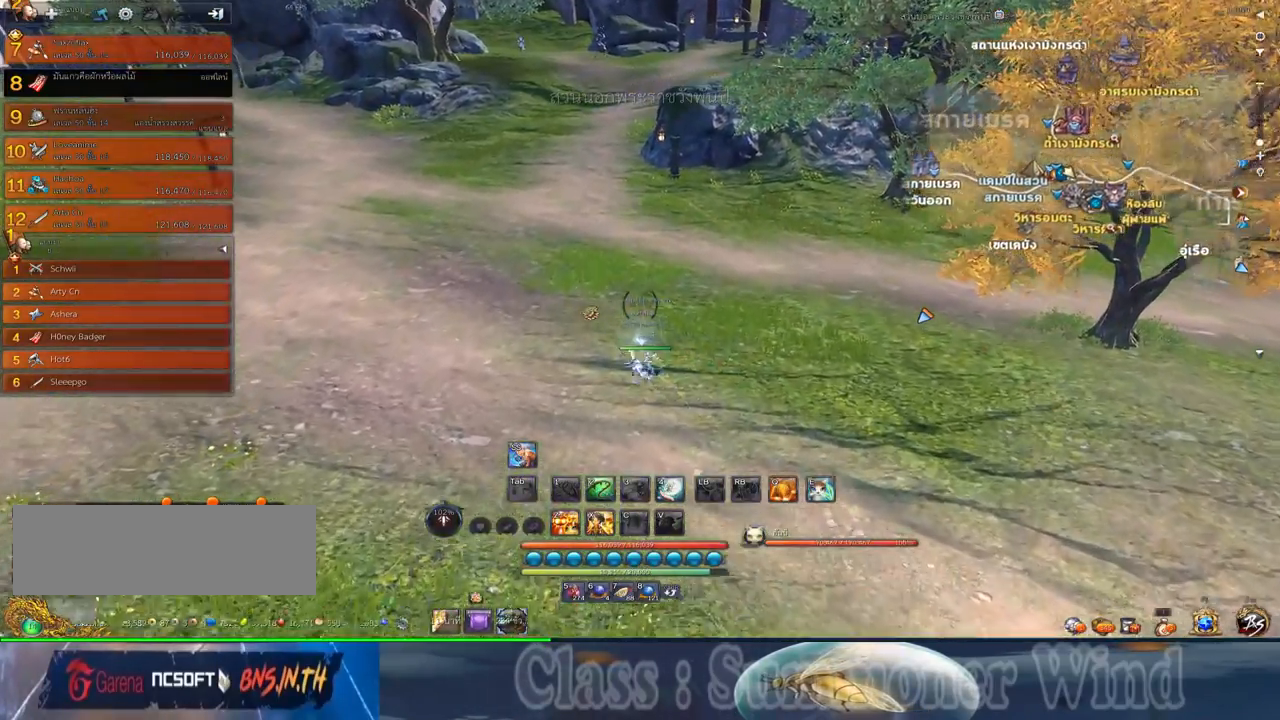
{"keys": ["a", "w"], "mouse": [], "events": [[200, "a", "down"]]}
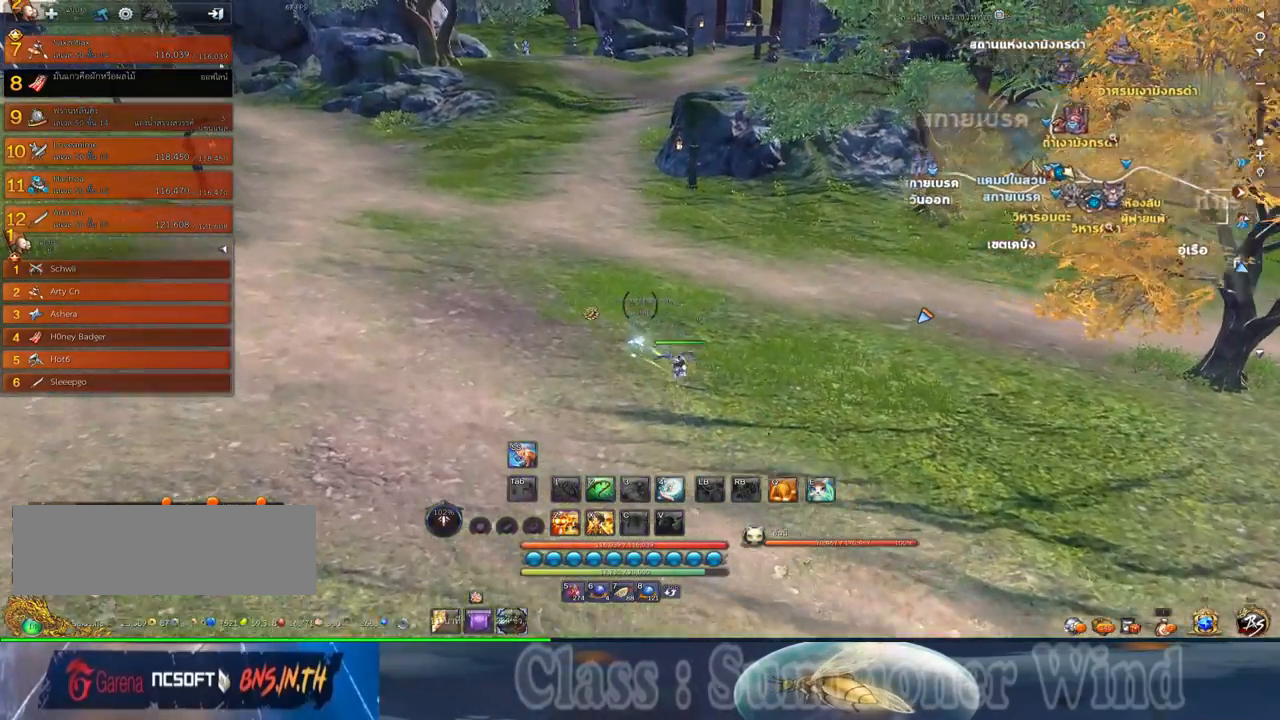
{"keys": ["w"], "mouse": [], "events": [[250, "a", "up"]]}
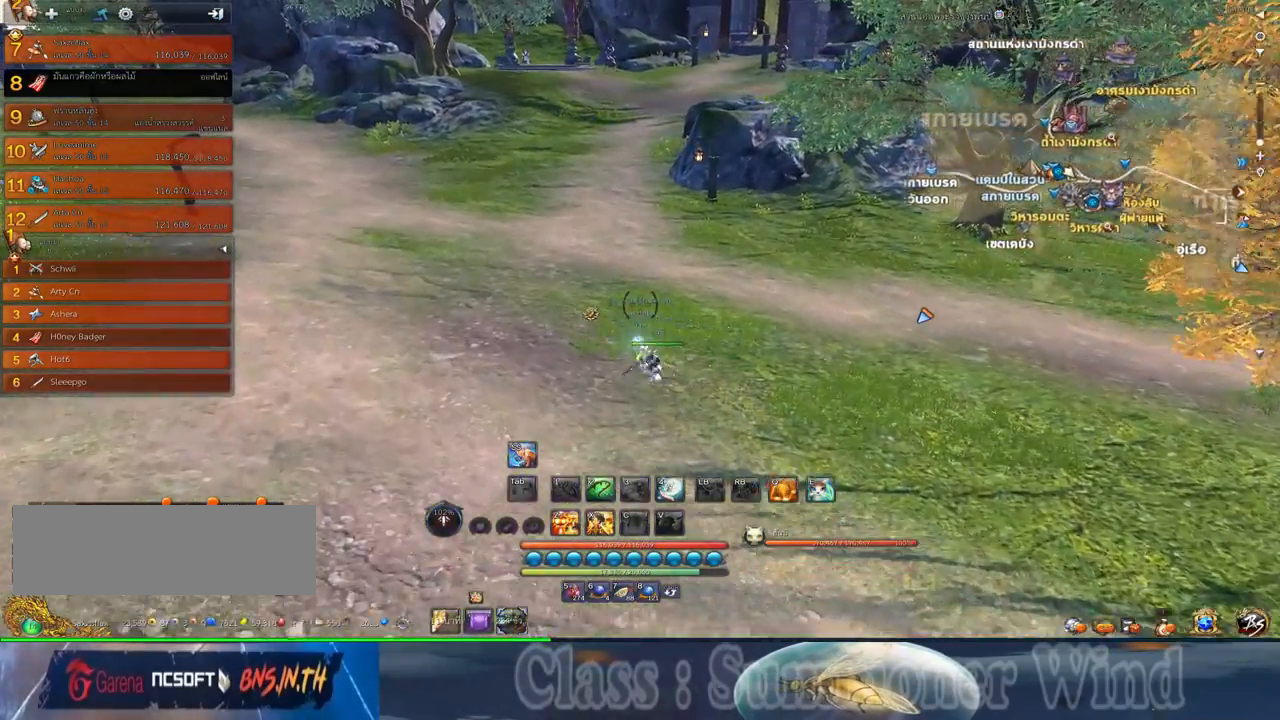
{"keys": ["w"], "mouse": [], "events": []}
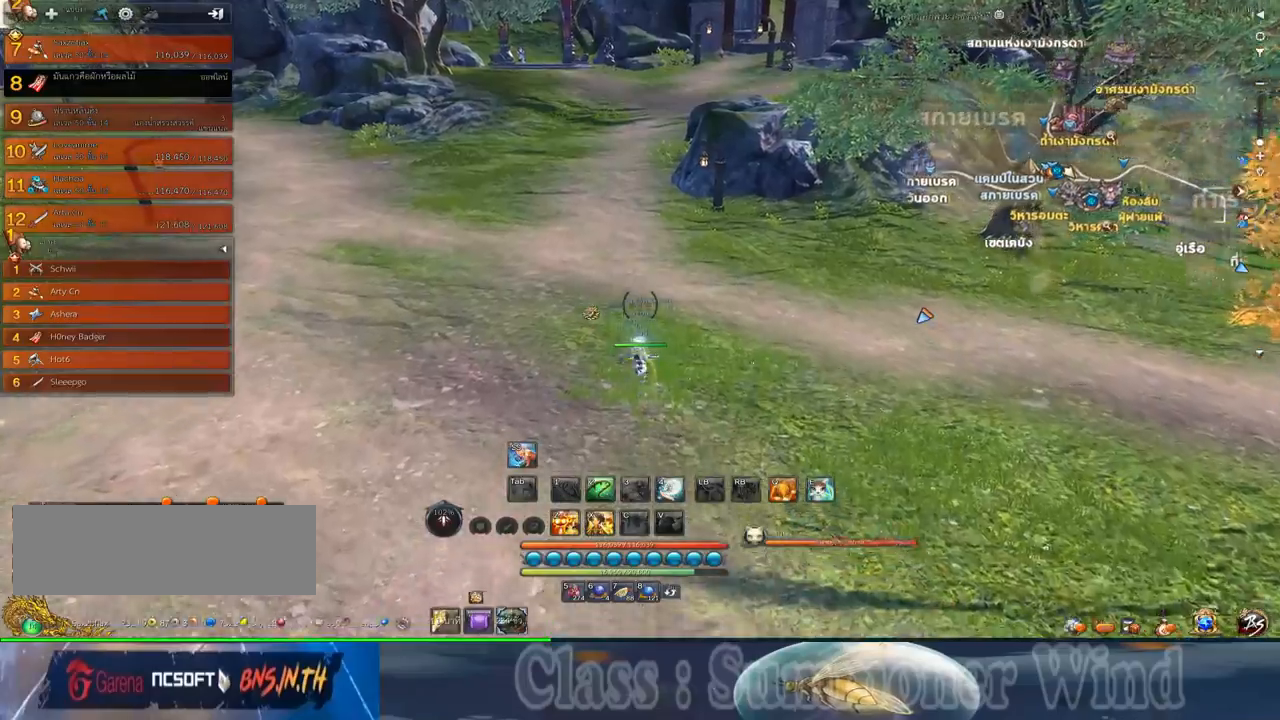
{"keys": ["w"], "mouse": [], "events": []}
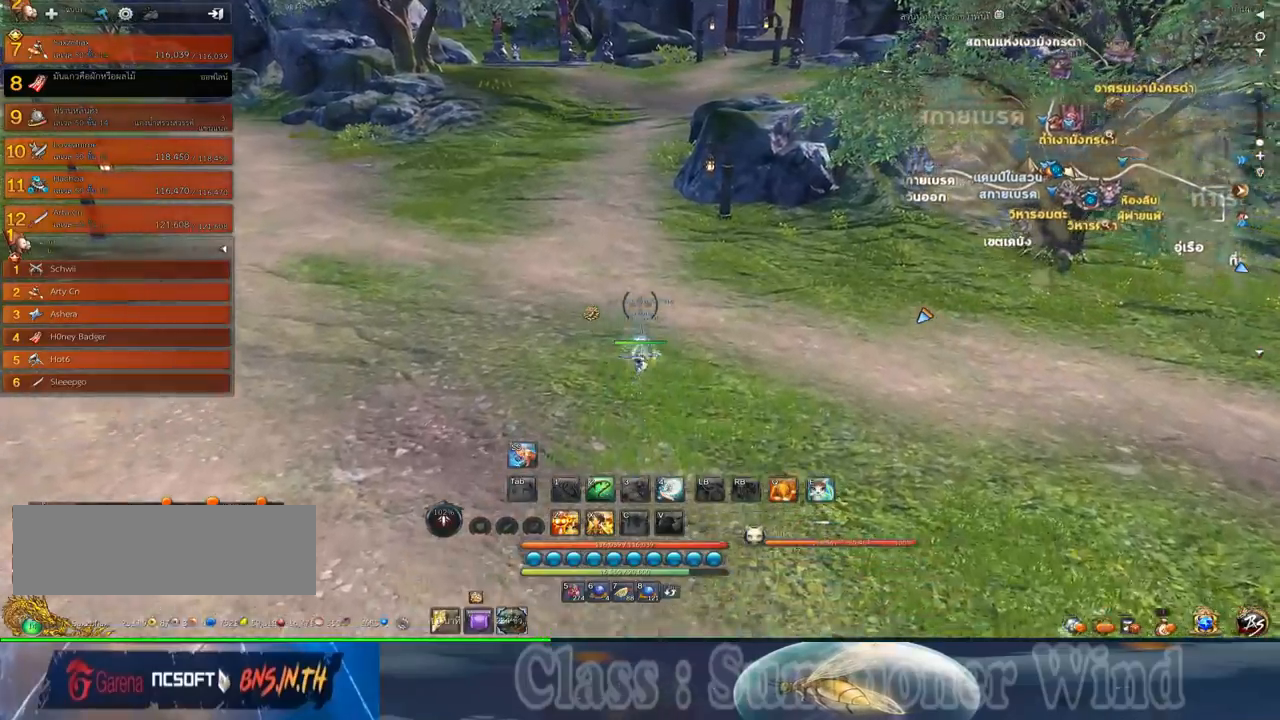
{"keys": ["w"], "mouse": [], "events": []}
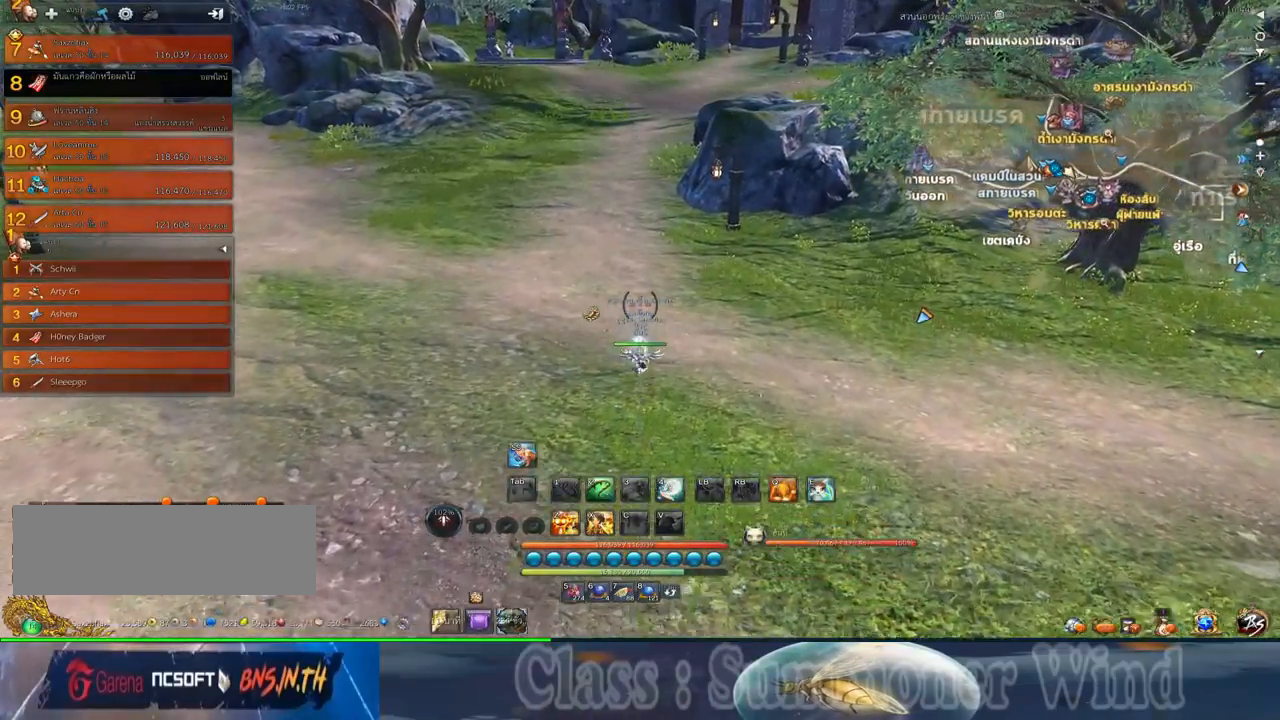
{"keys": ["w"], "mouse": [], "events": []}
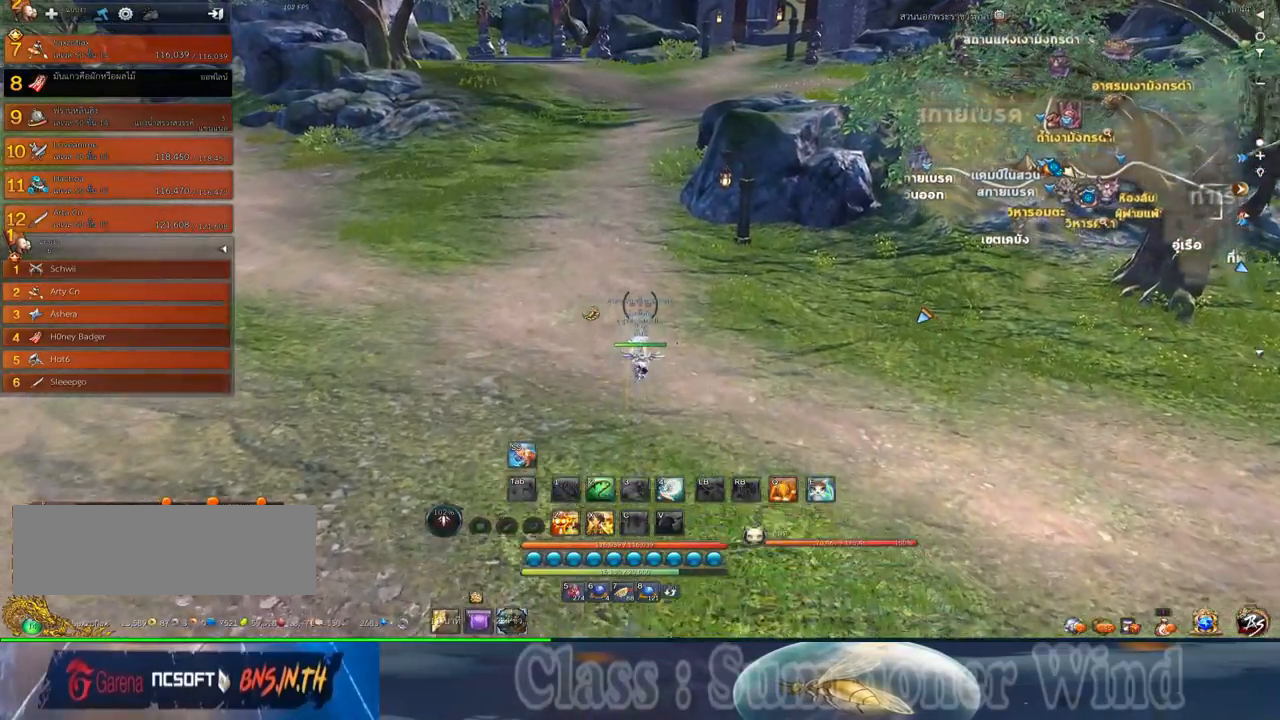
{"keys": ["w"], "mouse": [], "events": [[84, "a", "down"], [500, "a", "up"]]}
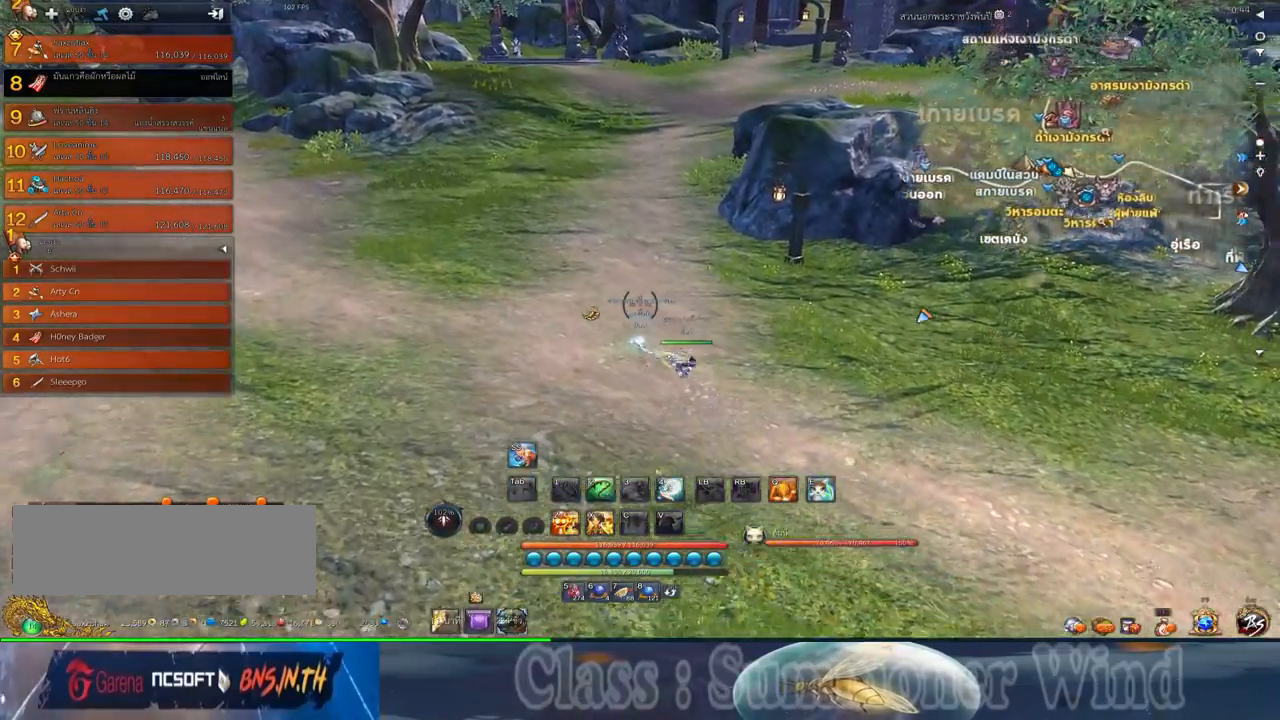
{"keys": ["w"], "mouse": [], "events": []}
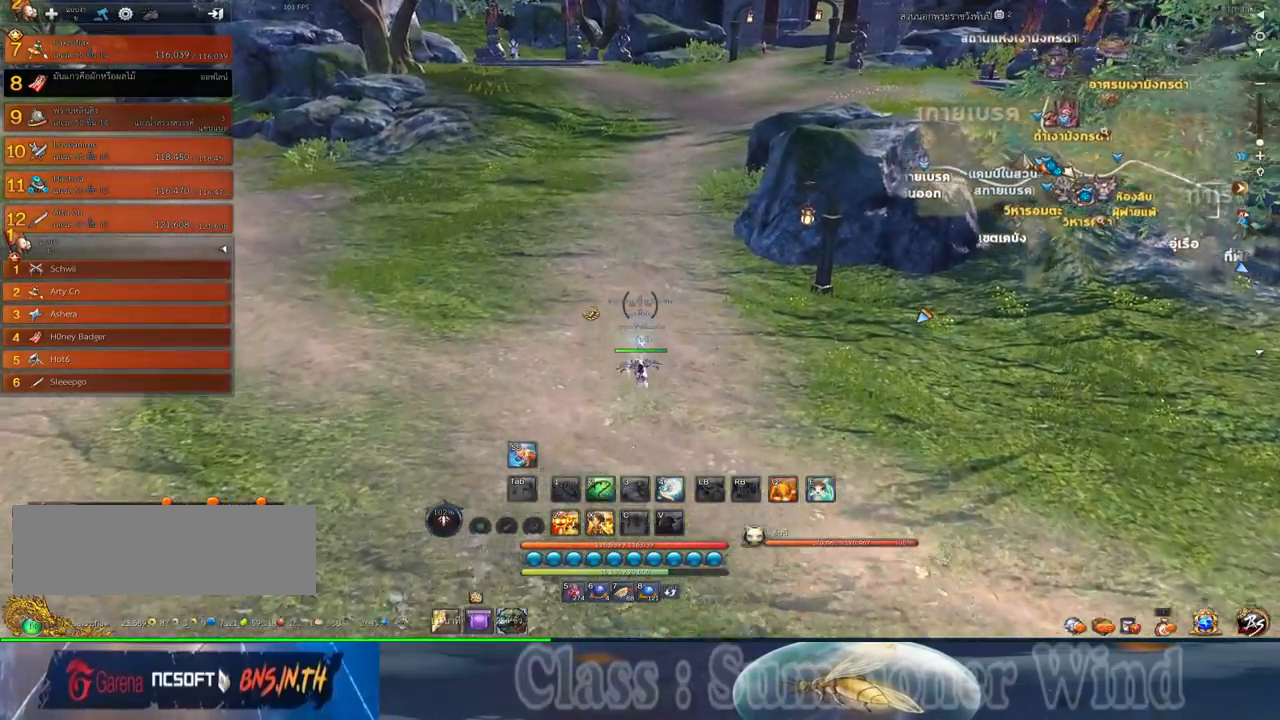
{"keys": ["w"], "mouse": [], "events": []}